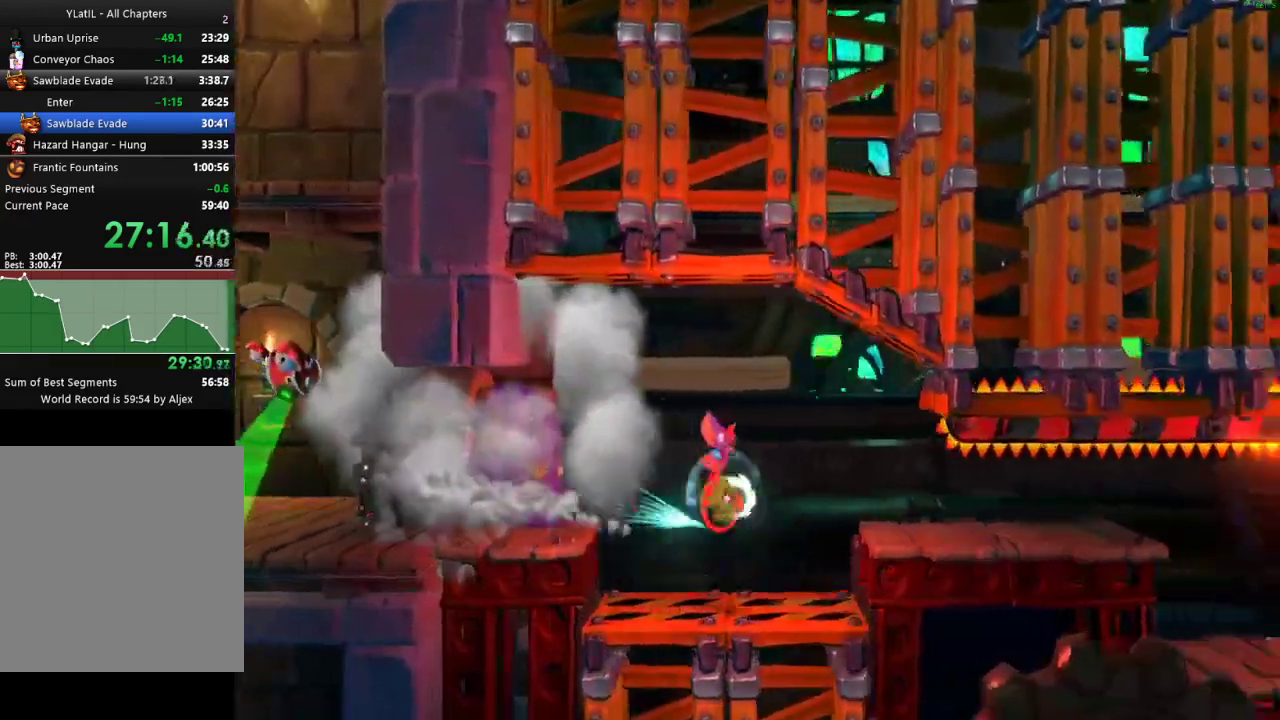
Gameplay with a controller (Xbox layout); each line is a JSON object with the inputs held at the frame after it. "events" lists button and stick changes between this image and that frame as [ms after this image, input, new state], when the widget could be followed in between.
{"buttons": [], "left_stick": "center", "right_stick": "center", "events": [[83, "A", "down"], [133, "A", "up"], [433, "left_stick", "center"]]}
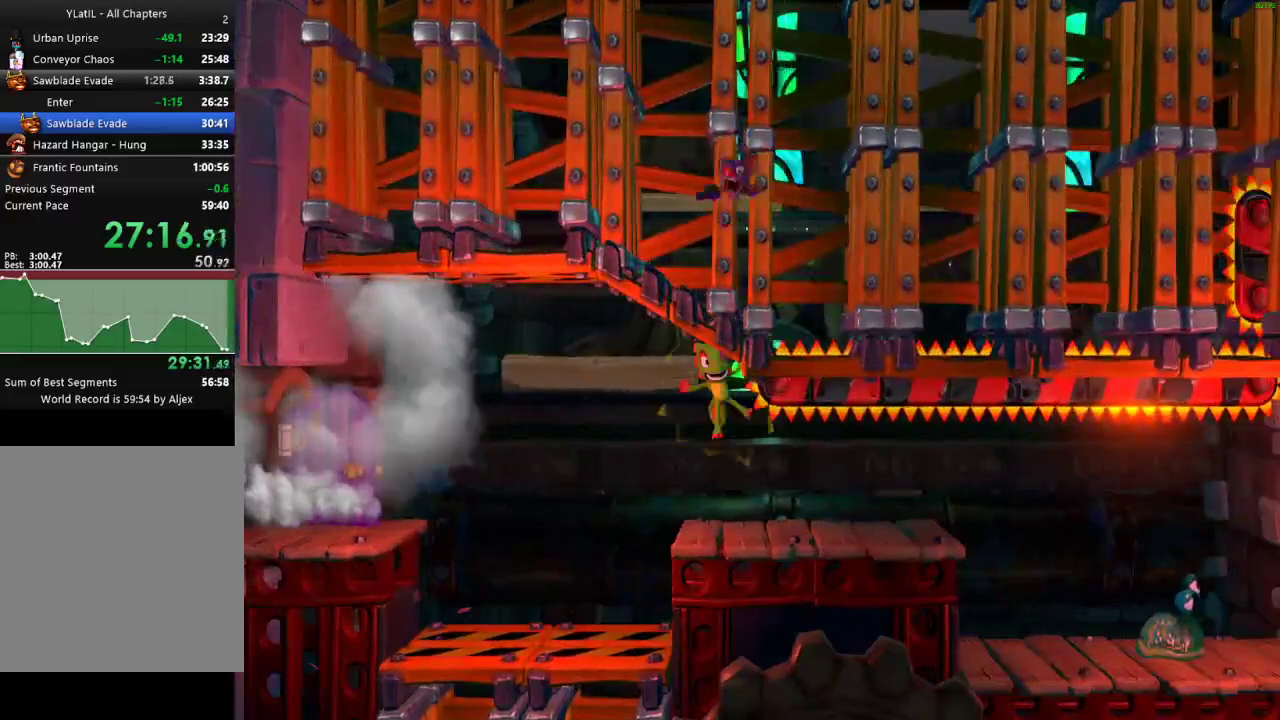
{"buttons": [], "left_stick": "left", "right_stick": "center", "events": [[17, "left_stick", "right"], [133, "left_stick", "center"], [200, "left_stick", "left"]]}
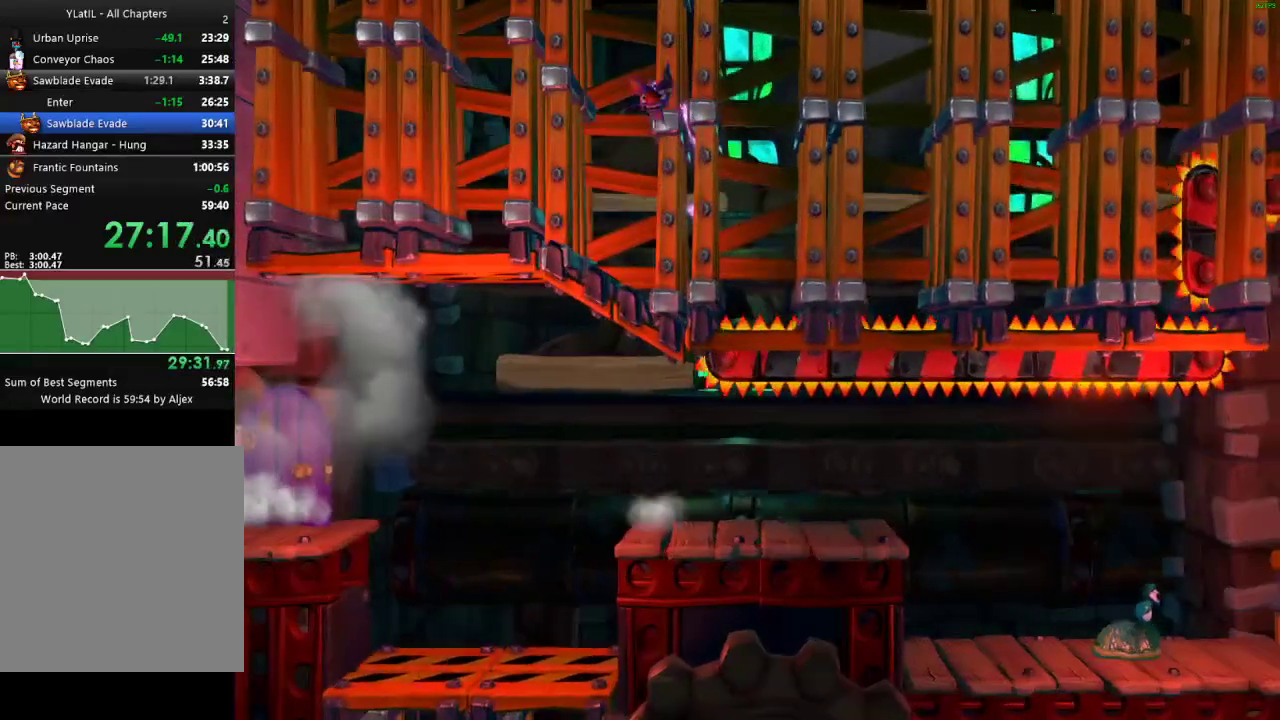
{"buttons": ["A"], "left_stick": "right", "right_stick": "center", "events": [[200, "left_stick", "right"], [483, "A", "down"]]}
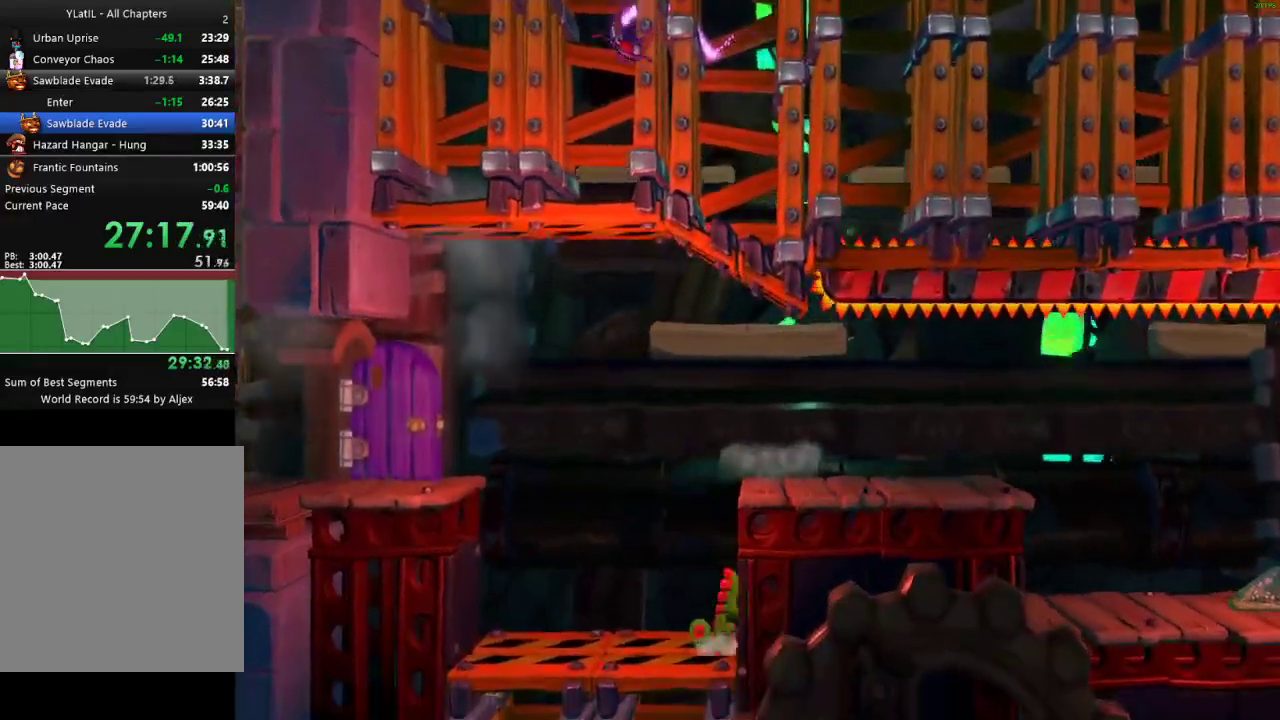
{"buttons": [], "left_stick": "left", "right_stick": "center", "events": [[67, "A", "up"], [367, "left_stick", "left"]]}
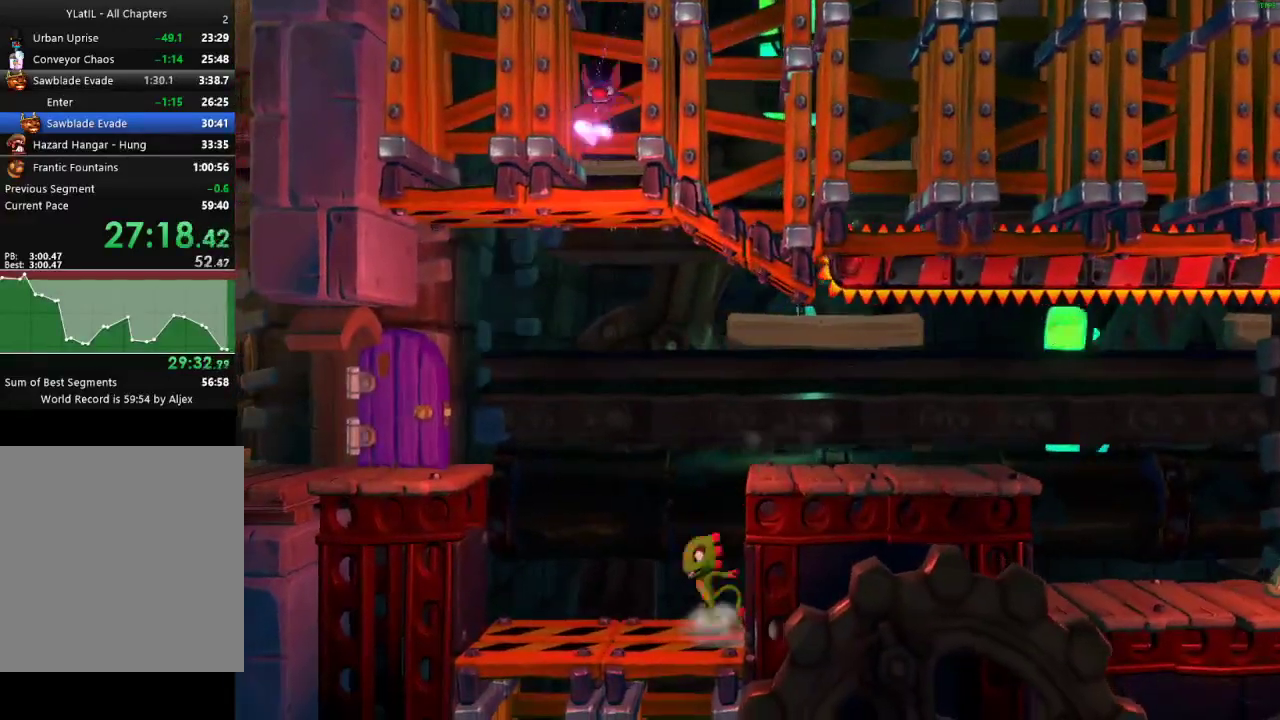
{"buttons": [], "left_stick": "right", "right_stick": "center", "events": [[250, "left_stick", "right"]]}
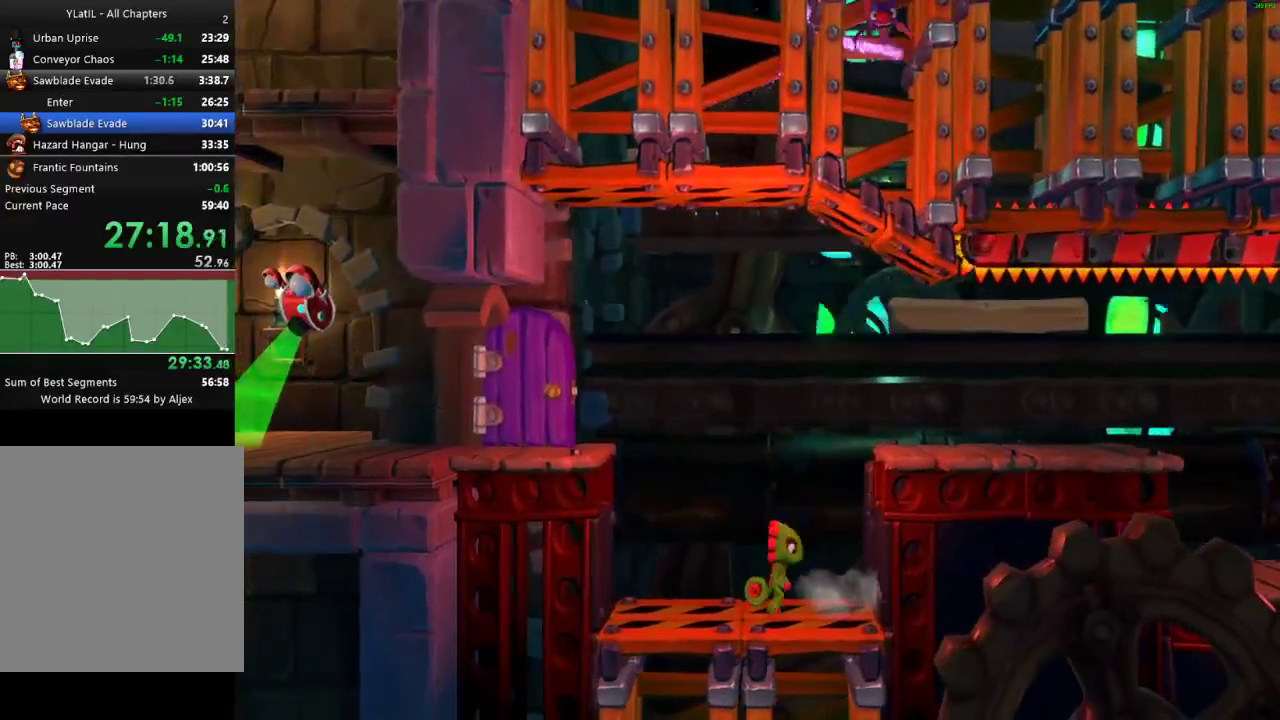
{"buttons": ["A"], "left_stick": "right", "right_stick": "center", "events": [[117, "A", "down"]]}
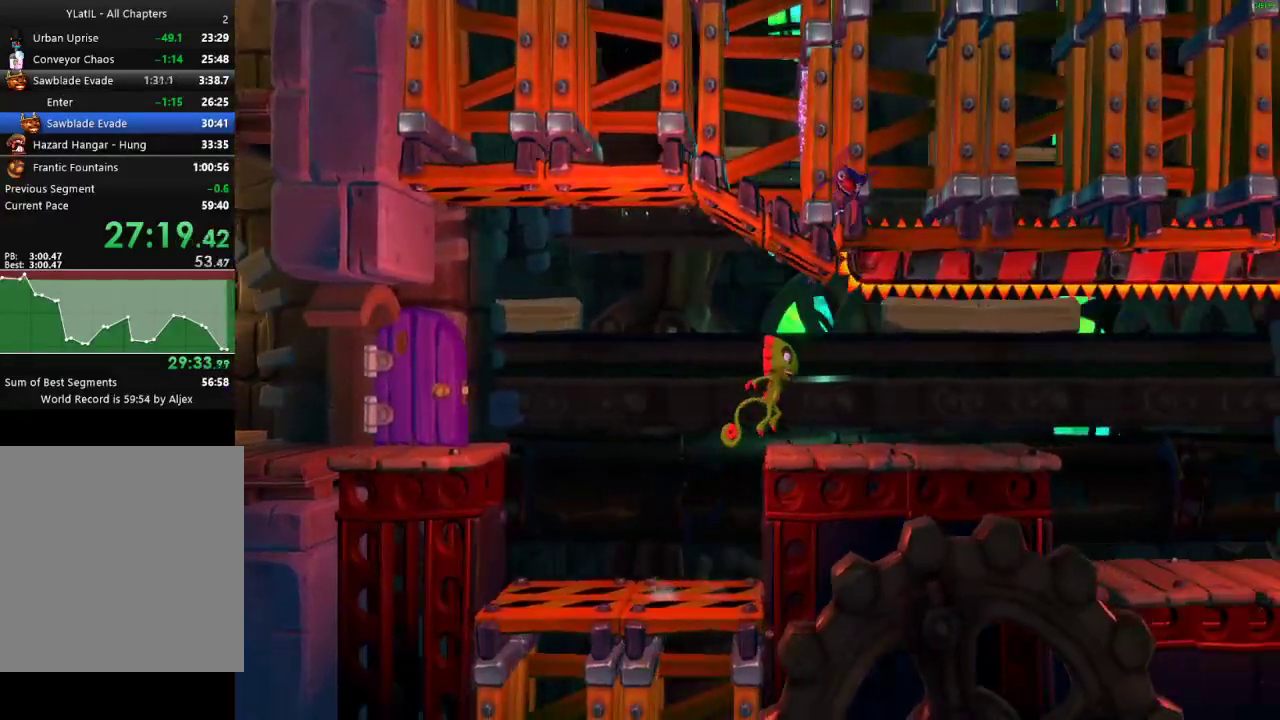
{"buttons": ["X"], "left_stick": "right", "right_stick": "center", "events": [[50, "A", "up"], [150, "left_stick", "left"], [267, "left_stick", "right"], [333, "X", "down"], [400, "X", "up"], [500, "X", "down"]]}
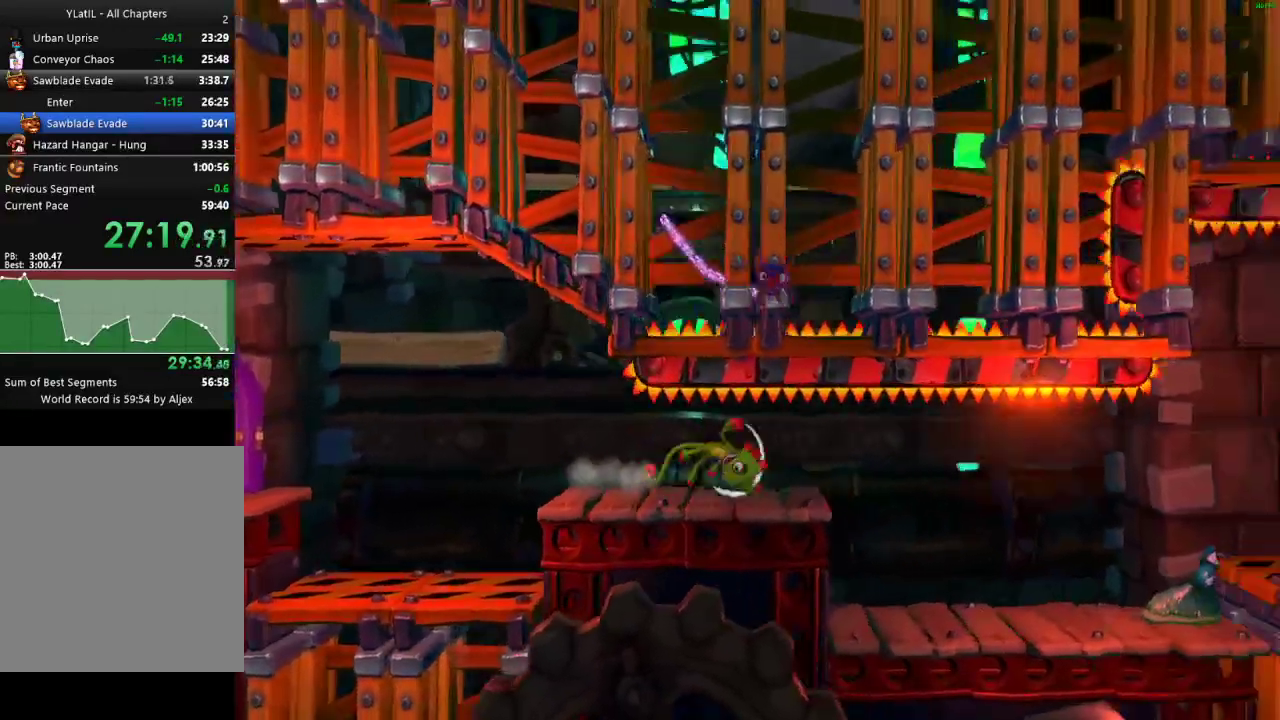
{"buttons": [], "left_stick": "right", "right_stick": "center", "events": [[67, "X", "up"], [150, "X", "down"], [233, "X", "up"]]}
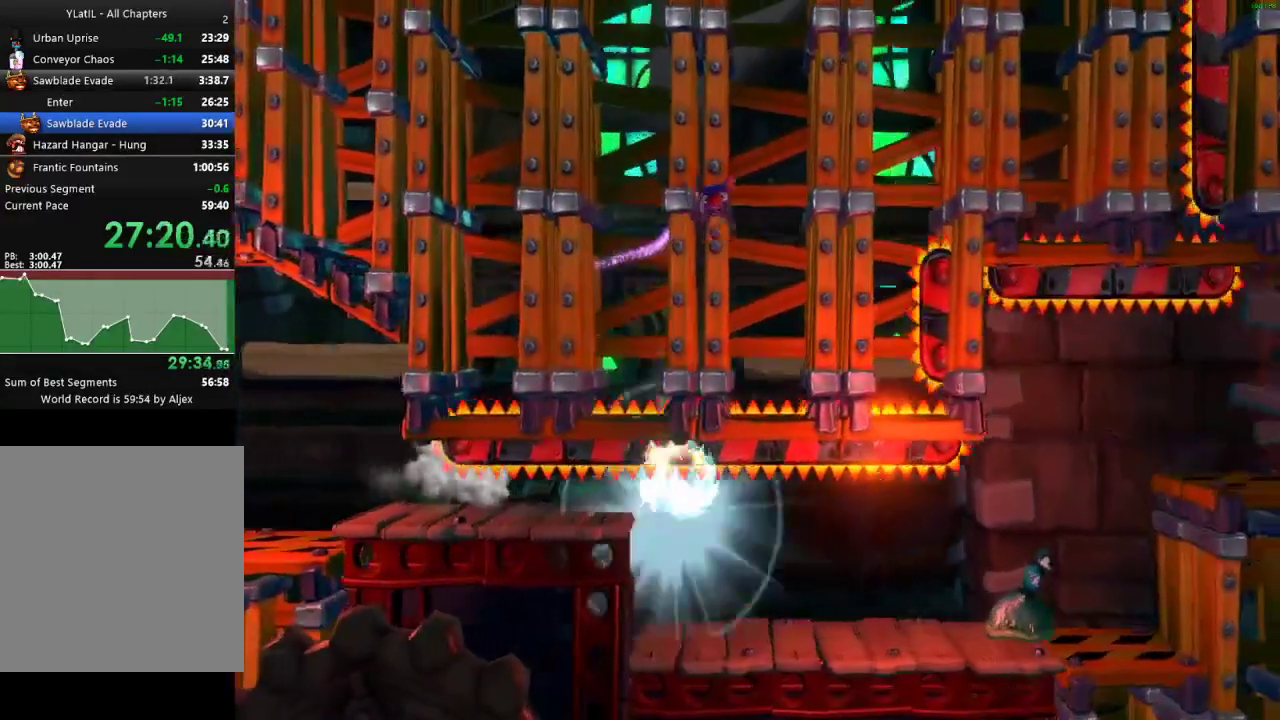
{"buttons": [], "left_stick": "center", "right_stick": "center", "events": [[250, "left_stick", "center"]]}
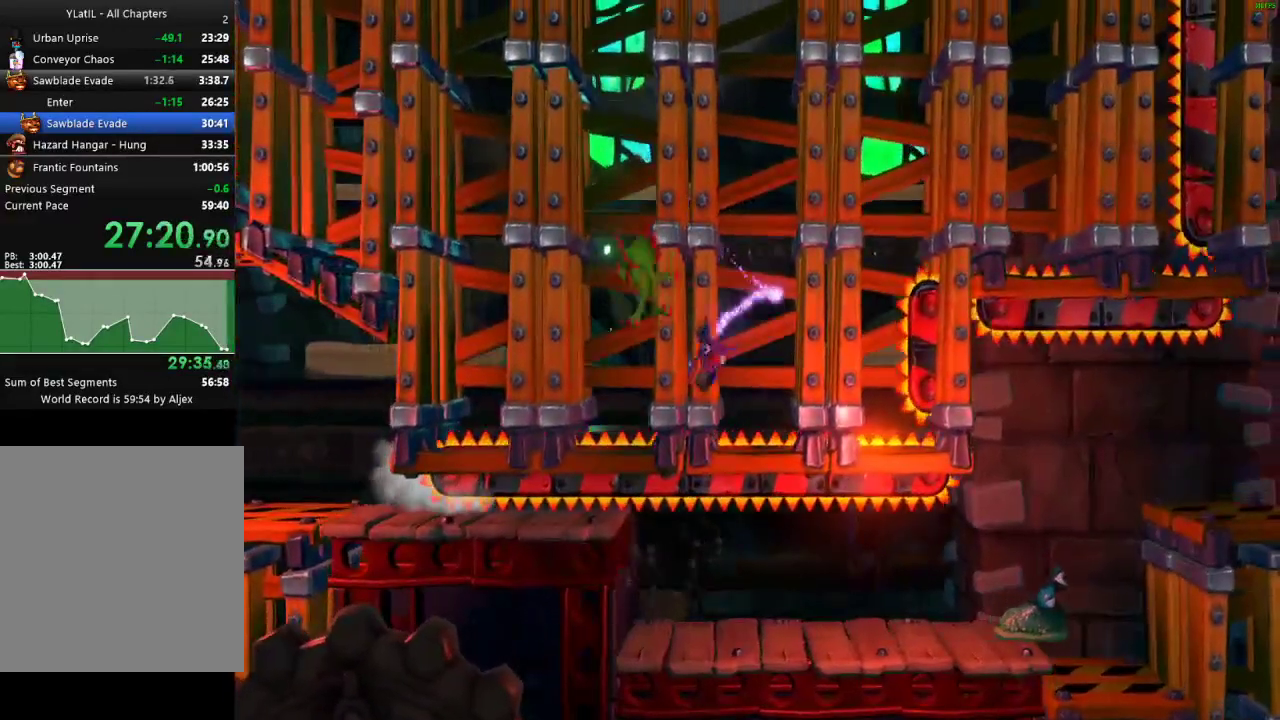
{"buttons": [], "left_stick": "center", "right_stick": "center", "events": []}
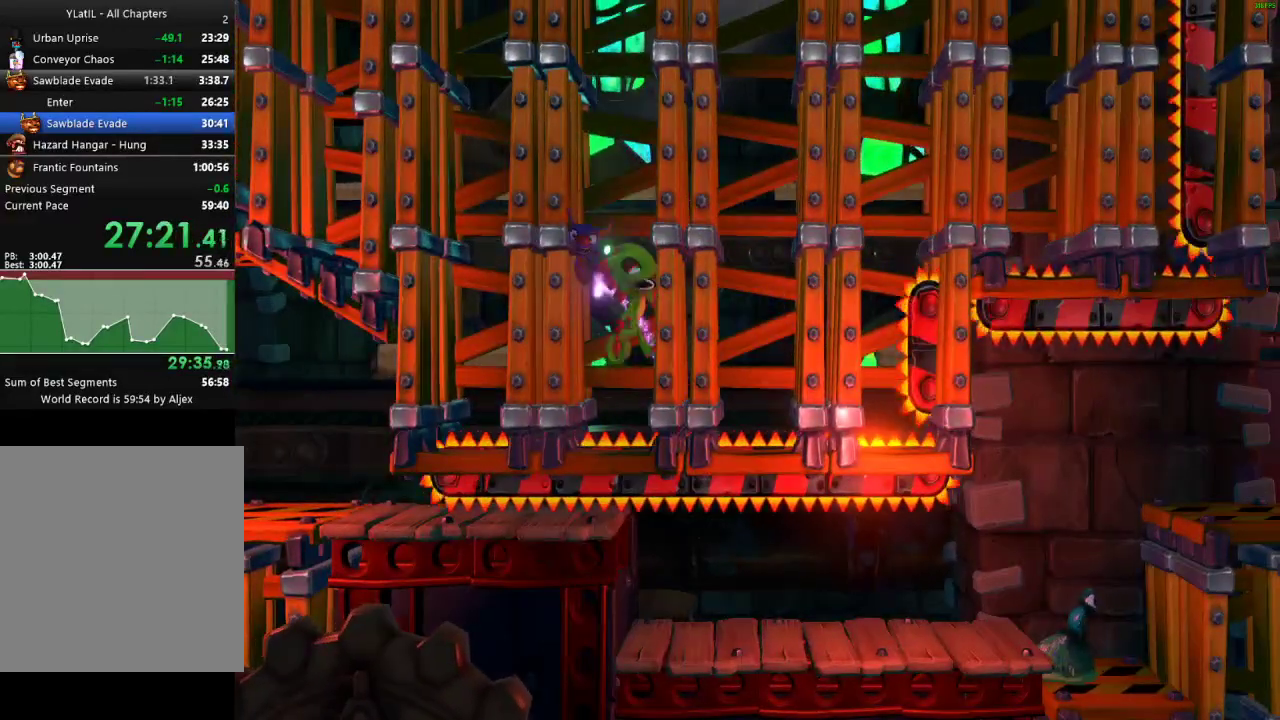
{"buttons": ["A"], "left_stick": "center", "right_stick": "center", "events": [[500, "A", "down"]]}
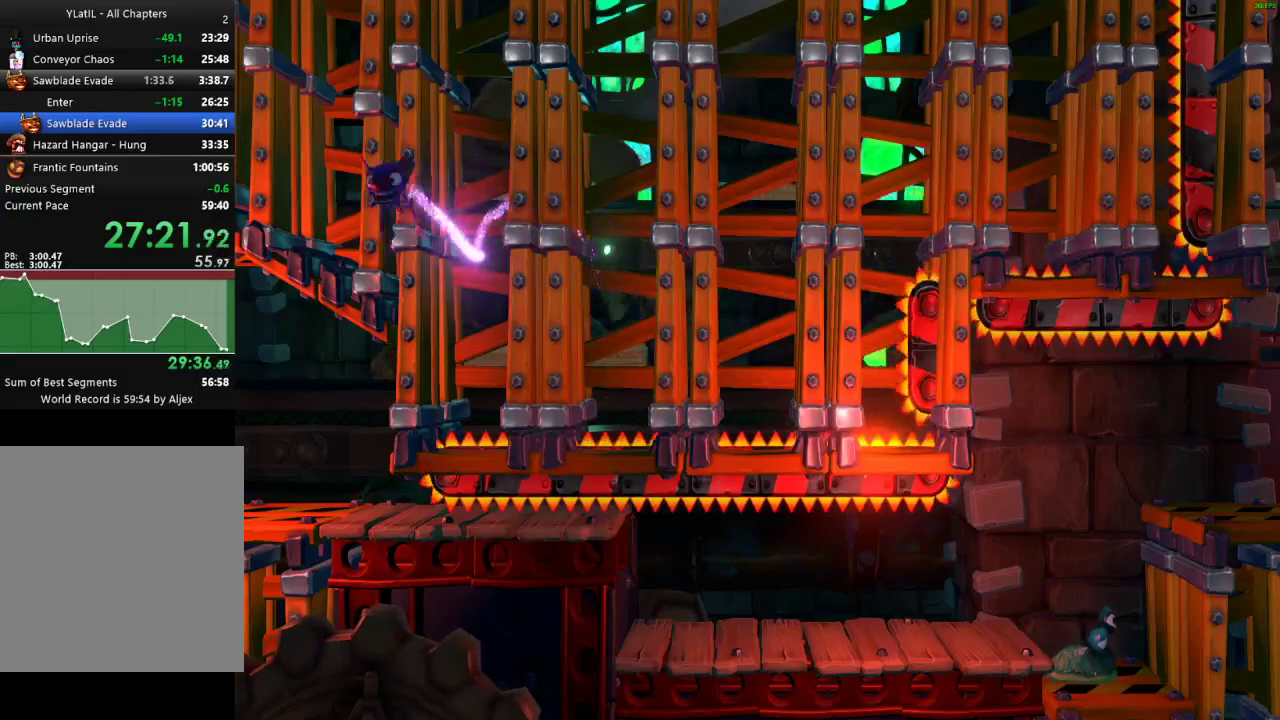
{"buttons": [], "left_stick": "center", "right_stick": "center", "events": [[150, "A", "up"], [250, "A", "down"], [367, "A", "up"]]}
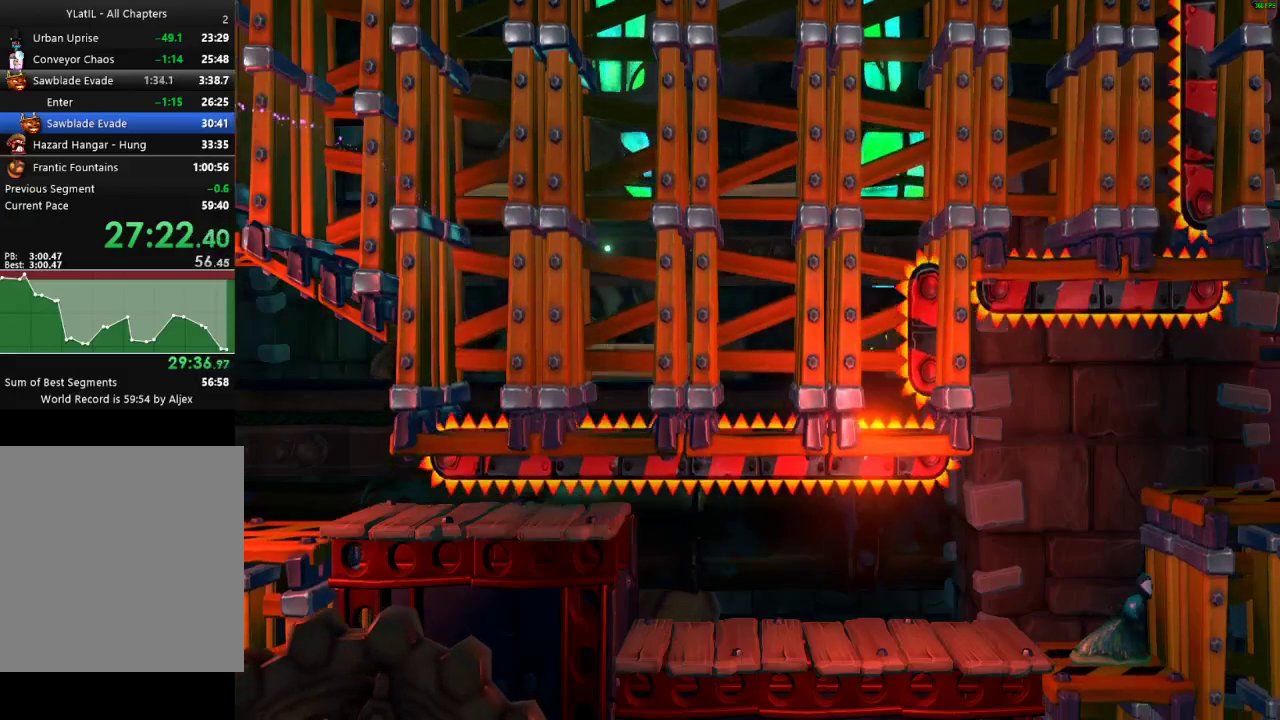
{"buttons": [], "left_stick": "center", "right_stick": "center", "events": [[17, "A", "down"], [183, "A", "up"]]}
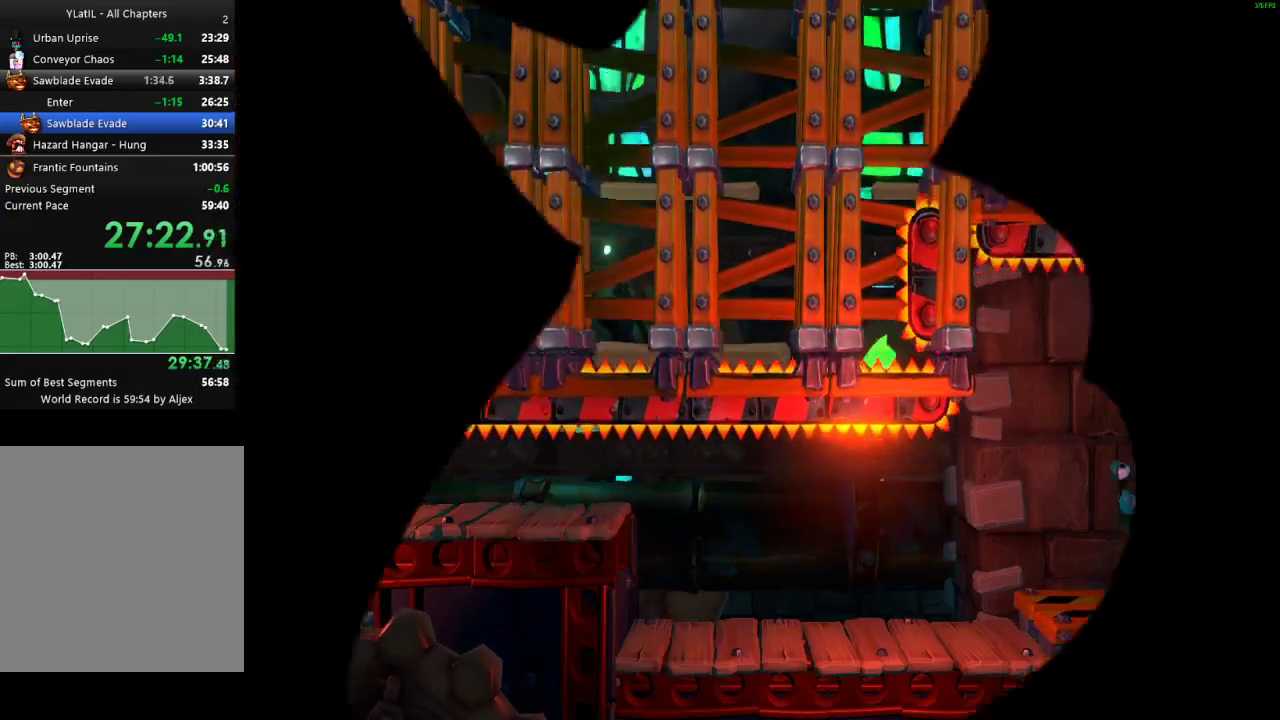
{"buttons": [], "left_stick": "right", "right_stick": "center", "events": [[100, "A", "down"], [250, "A", "up"], [333, "left_stick", "right"], [367, "A", "down"], [483, "A", "up"]]}
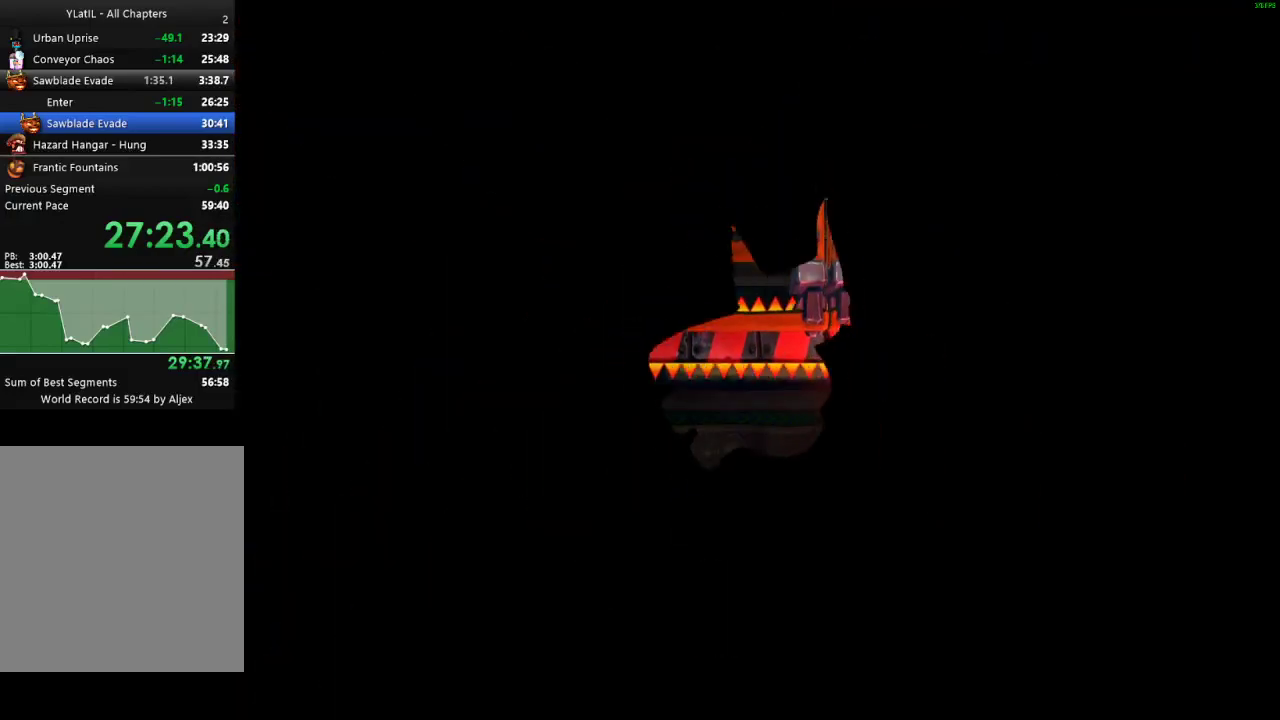
{"buttons": [], "left_stick": "right", "right_stick": "center", "events": [[150, "A", "down"], [283, "A", "up"], [367, "A", "down"], [483, "A", "up"]]}
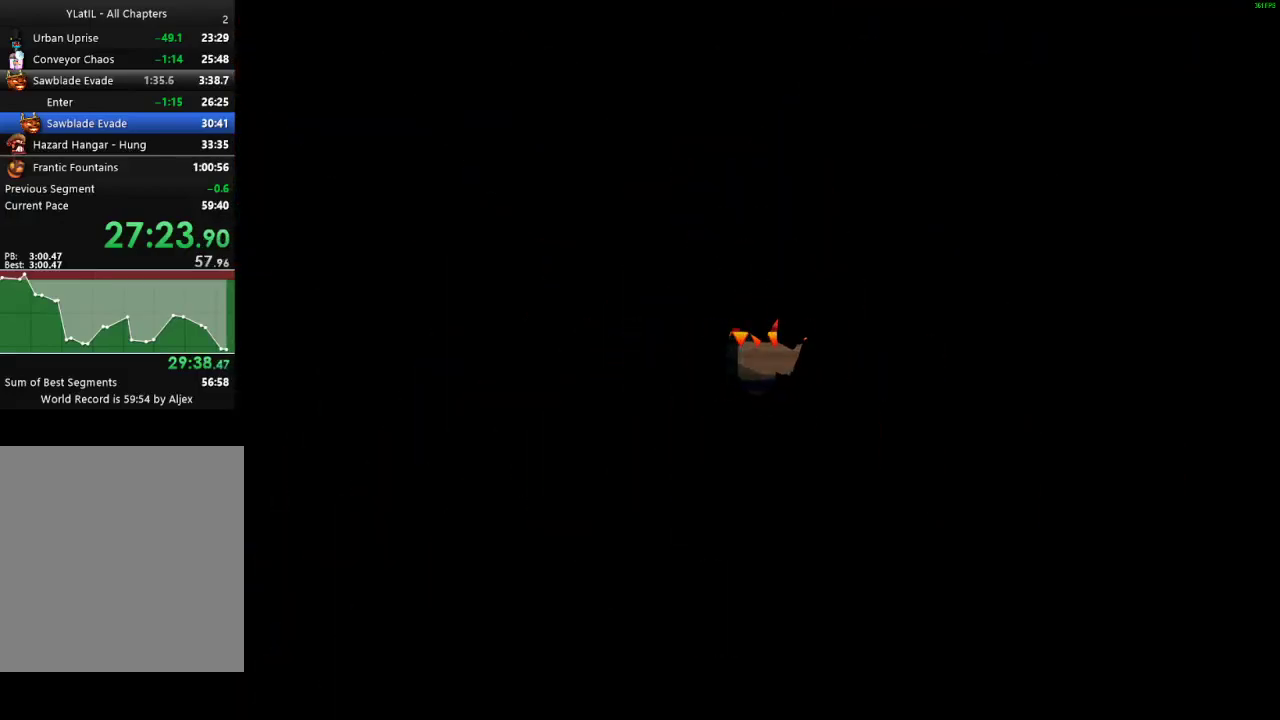
{"buttons": [], "left_stick": "right", "right_stick": "center", "events": [[267, "X", "down"], [317, "X", "up"], [417, "X", "down"], [467, "X", "up"]]}
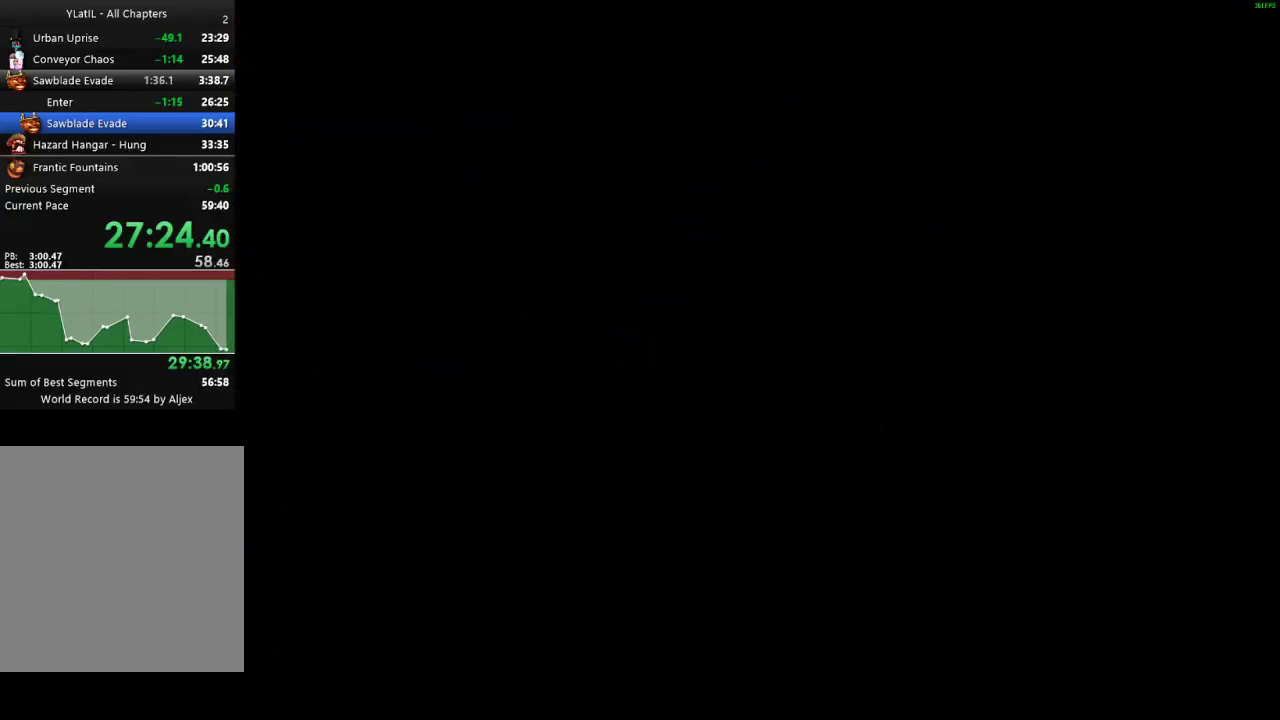
{"buttons": [], "left_stick": "right", "right_stick": "center", "events": [[67, "X", "down"], [117, "X", "up"], [217, "X", "down"], [283, "X", "up"], [383, "X", "down"], [433, "X", "up"]]}
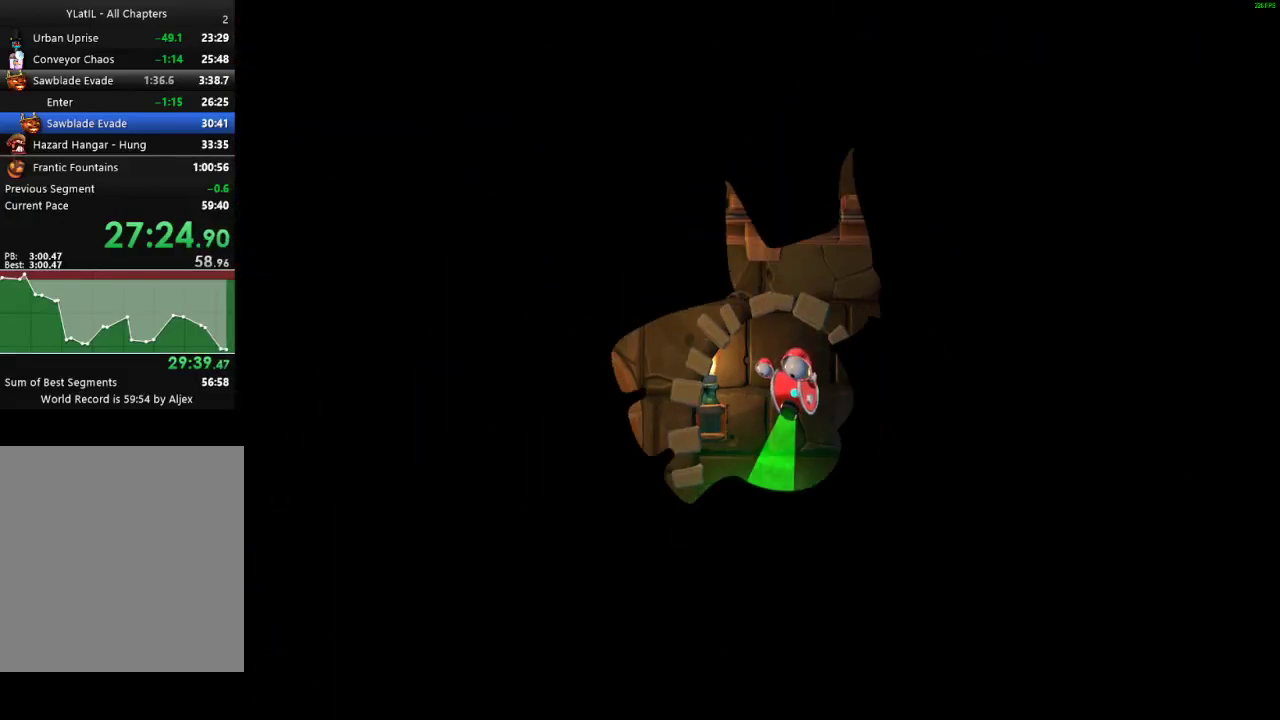
{"buttons": ["X"], "left_stick": "right", "right_stick": "center", "events": [[183, "X", "down"], [250, "X", "up"], [333, "X", "down"], [400, "X", "up"], [500, "X", "down"]]}
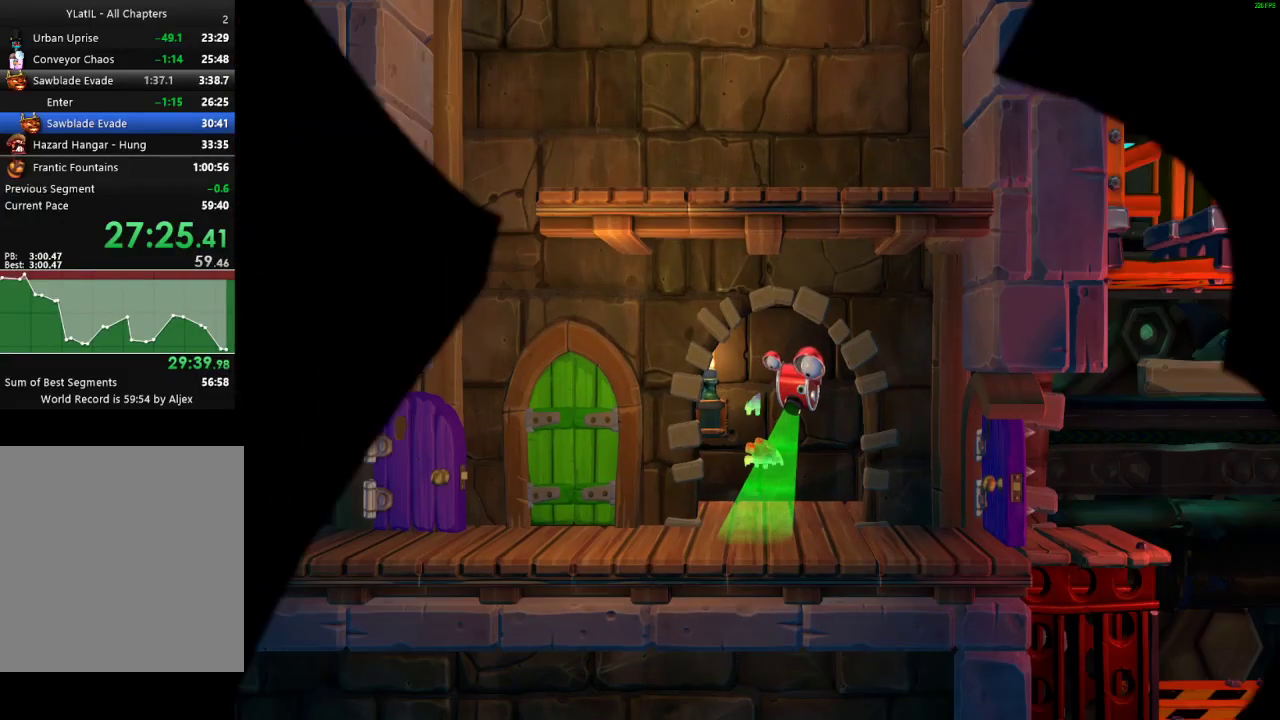
{"buttons": ["X"], "left_stick": "right", "right_stick": "center", "events": [[50, "X", "up"], [150, "X", "down"], [200, "X", "up"], [300, "X", "down"], [367, "X", "up"], [467, "X", "down"]]}
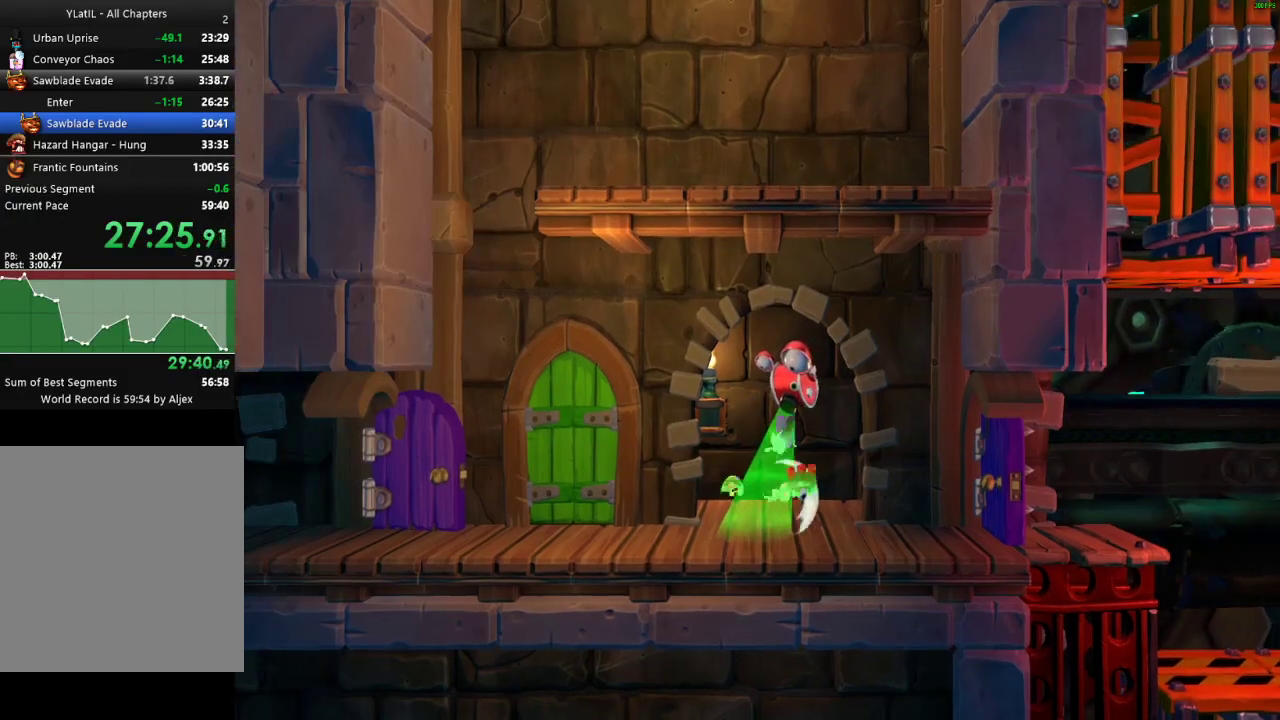
{"buttons": ["X"], "left_stick": "right", "right_stick": "center", "events": [[17, "X", "up"], [133, "X", "down"], [183, "X", "up"], [283, "X", "down"], [350, "X", "up"], [450, "X", "down"]]}
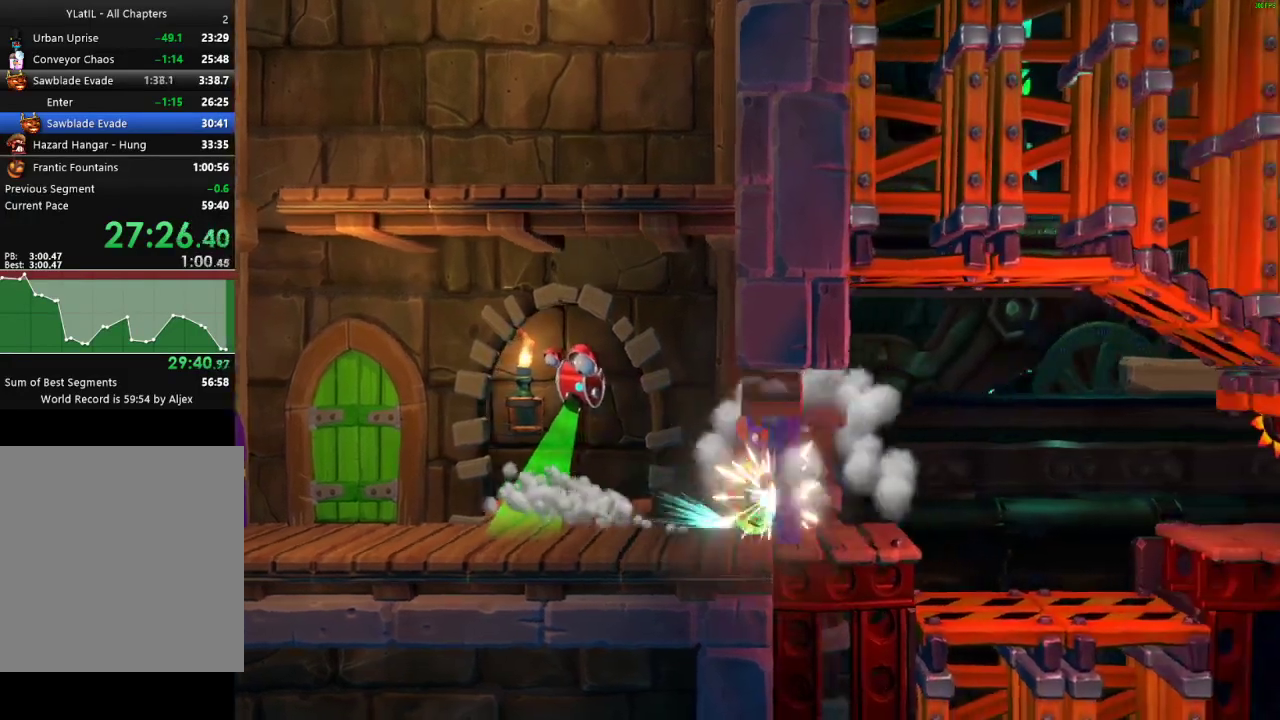
{"buttons": [], "left_stick": "right", "right_stick": "center", "events": [[17, "X", "up"], [100, "X", "down"], [183, "X", "up"], [383, "A", "down"], [467, "A", "up"]]}
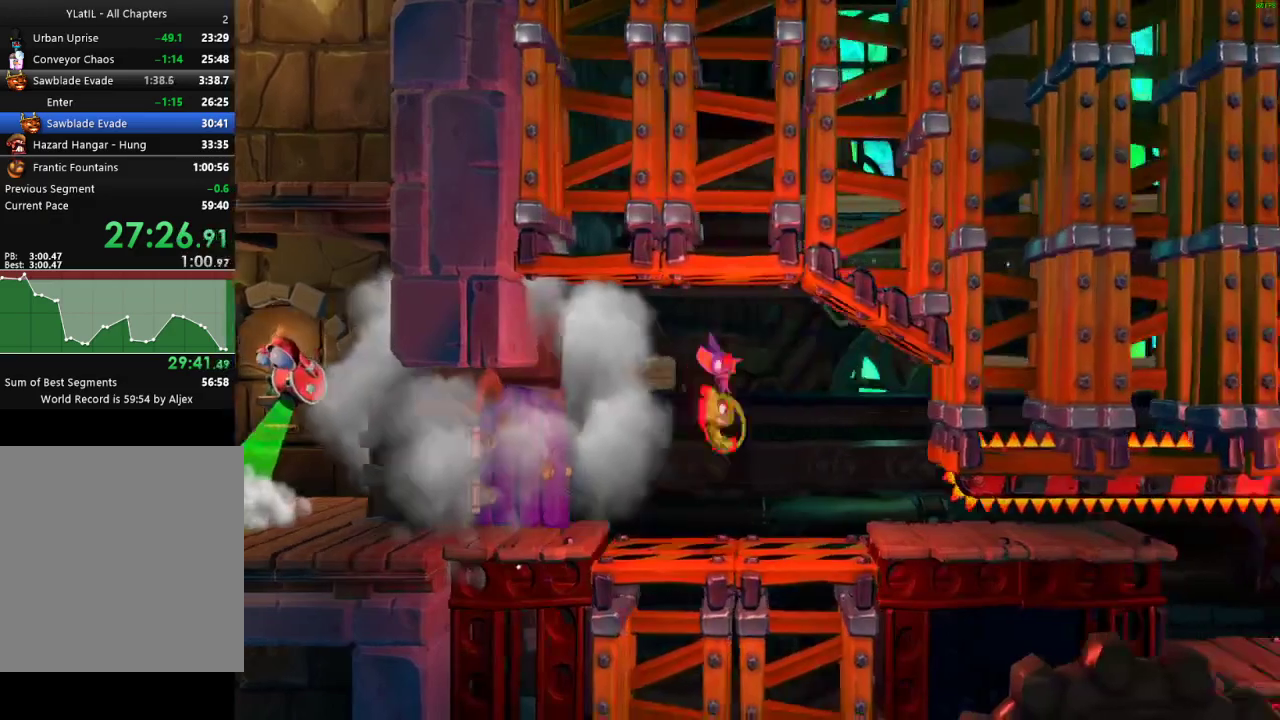
{"buttons": [], "left_stick": "center", "right_stick": "center", "events": [[83, "left_stick", "left"], [267, "left_stick", "center"]]}
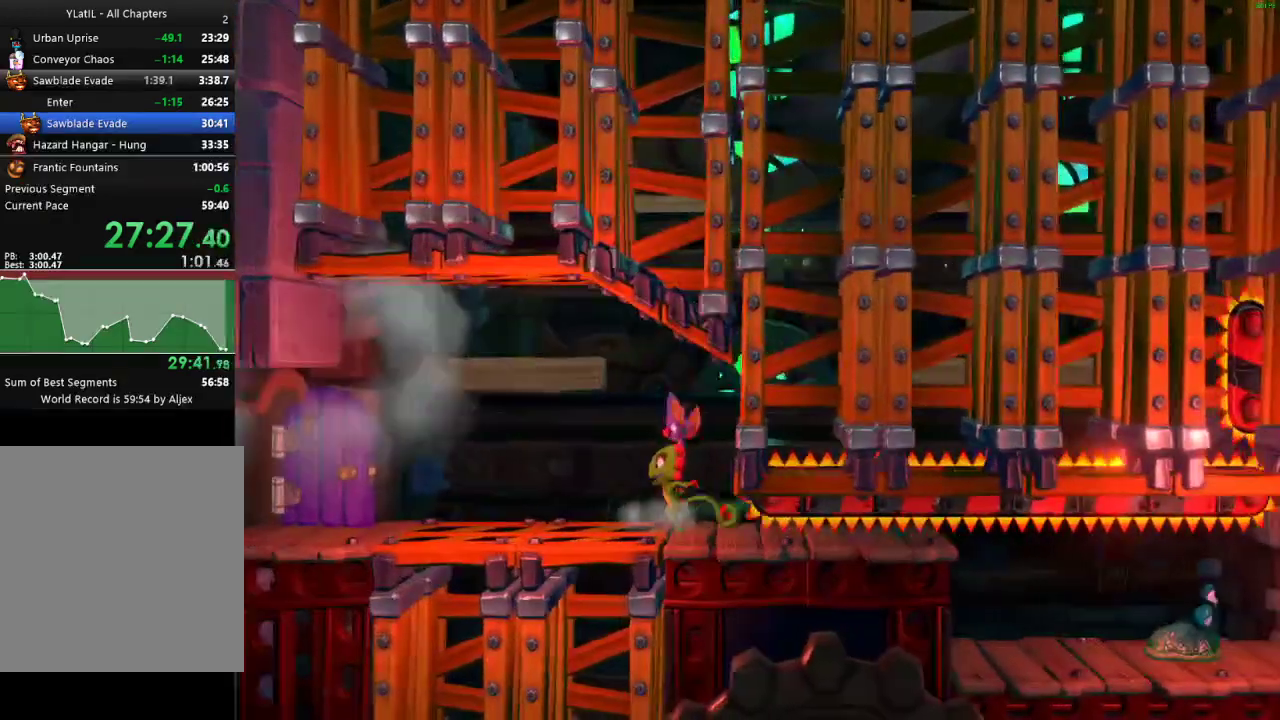
{"buttons": [], "left_stick": "center", "right_stick": "center", "events": []}
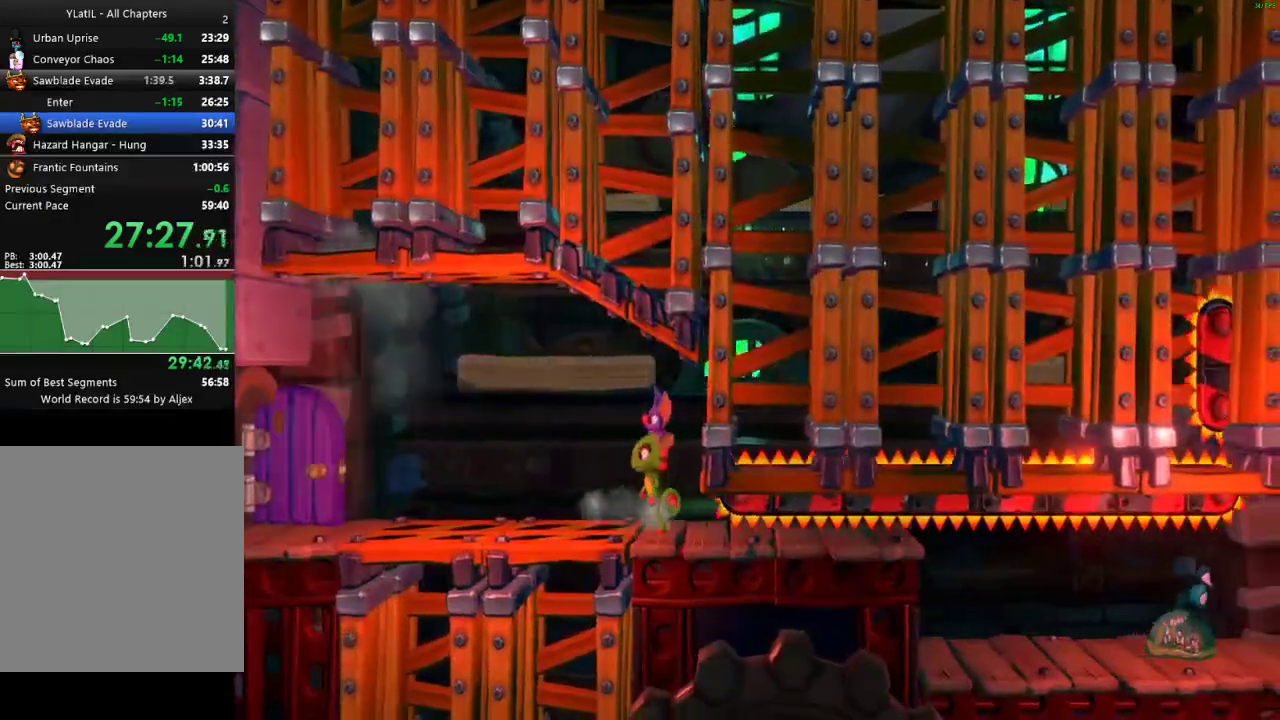
{"buttons": [], "left_stick": "center", "right_stick": "center", "events": []}
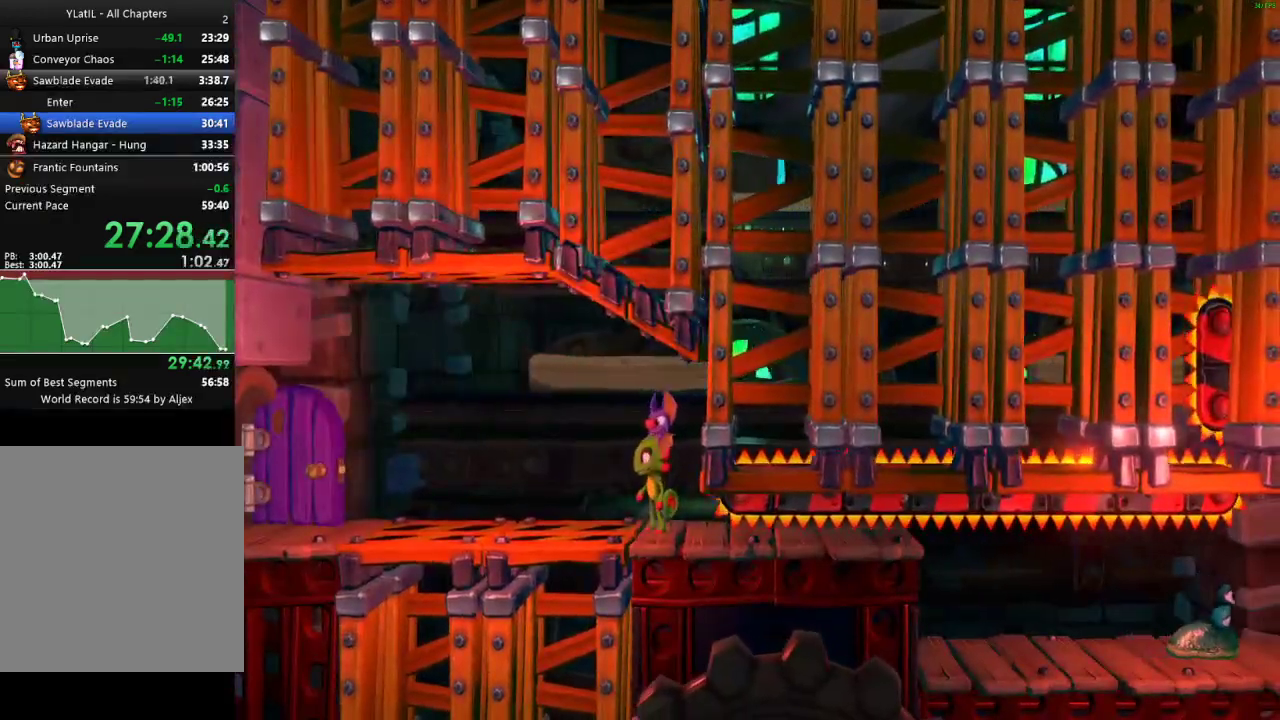
{"buttons": [], "left_stick": "center", "right_stick": "center", "events": []}
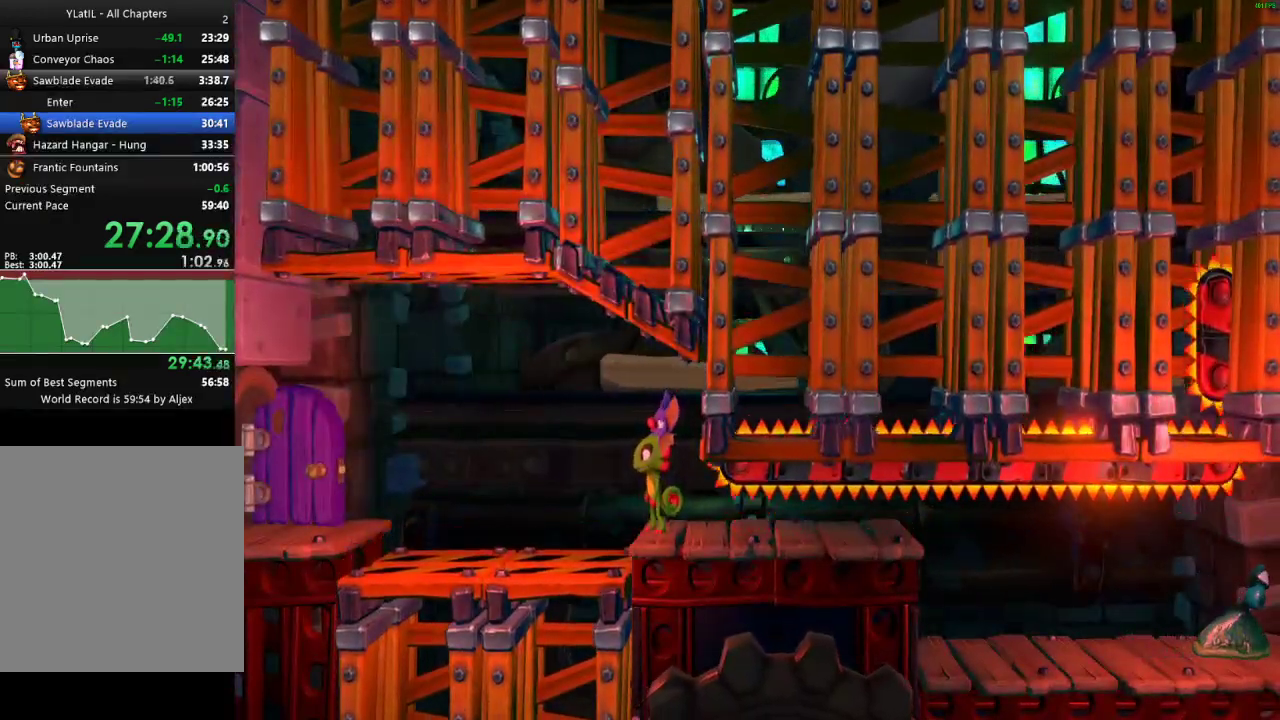
{"buttons": [], "left_stick": "right", "right_stick": "center", "events": [[217, "left_stick", "right"], [267, "X", "down"], [333, "X", "up"], [417, "X", "down"], [483, "X", "up"]]}
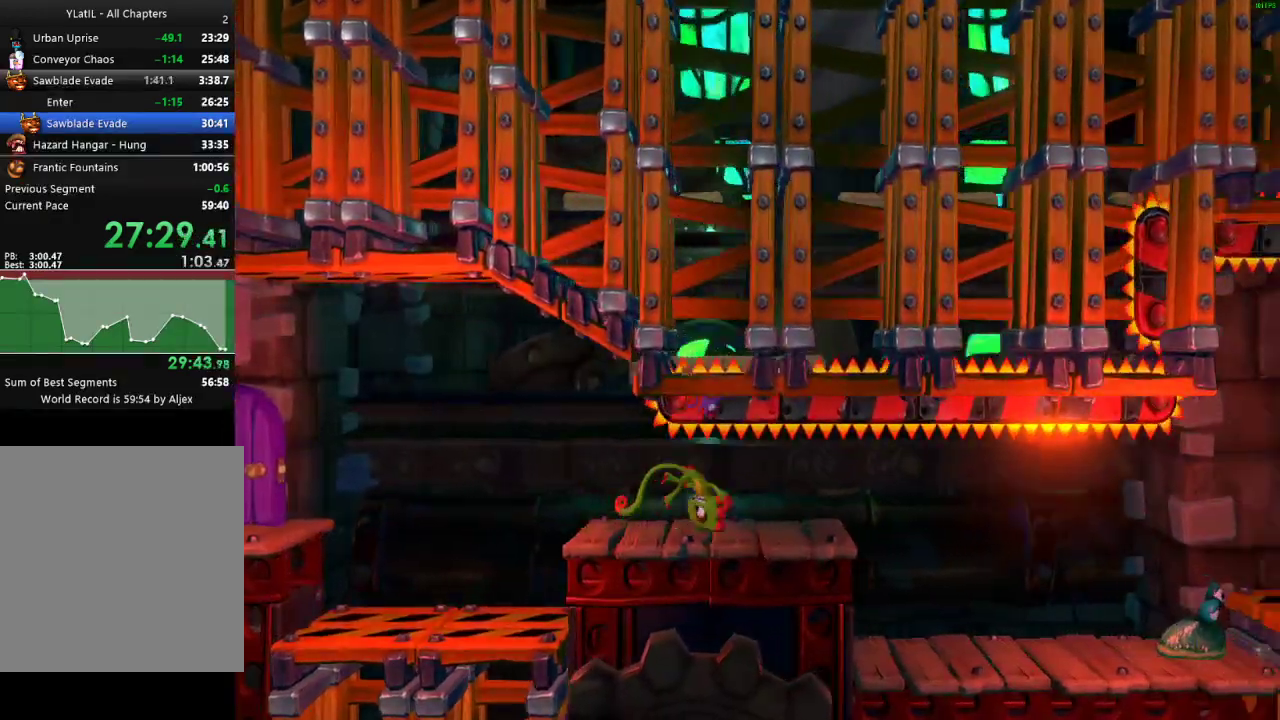
{"buttons": [], "left_stick": "right", "right_stick": "center", "events": [[83, "X", "down"], [150, "X", "up"], [250, "X", "down"], [317, "X", "up"]]}
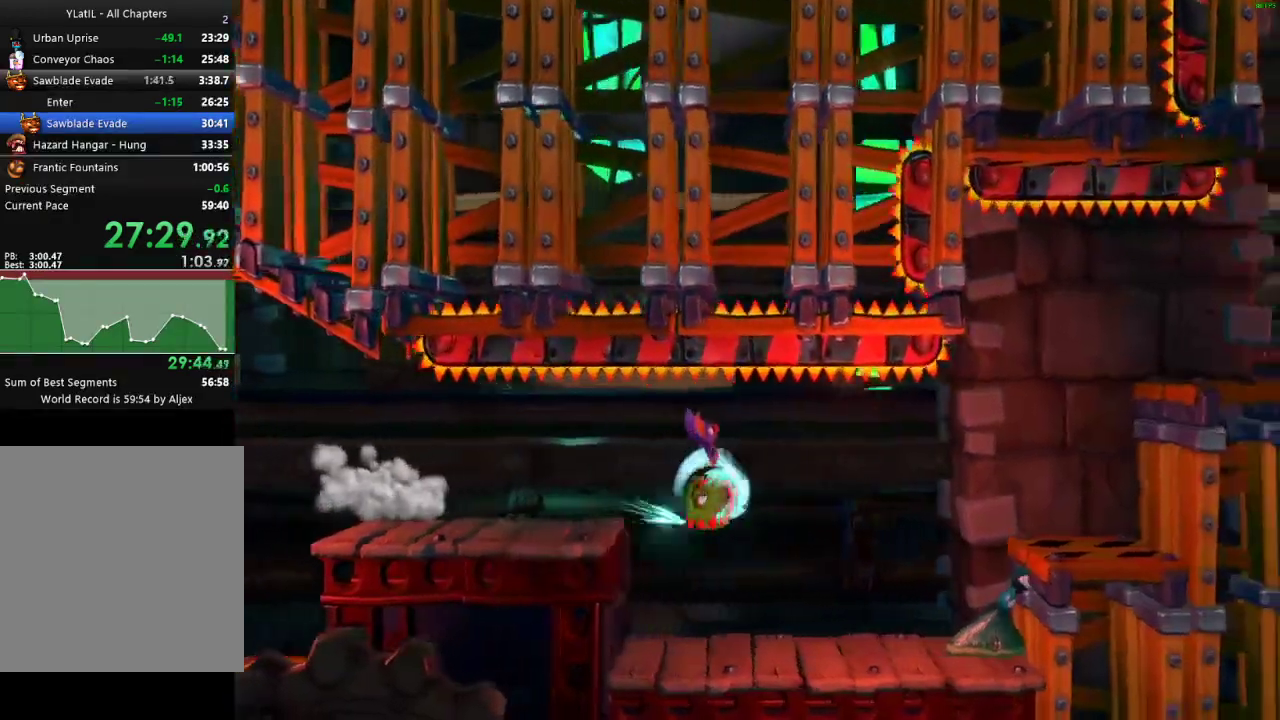
{"buttons": ["A"], "left_stick": "right", "right_stick": "center", "events": [[283, "A", "down"]]}
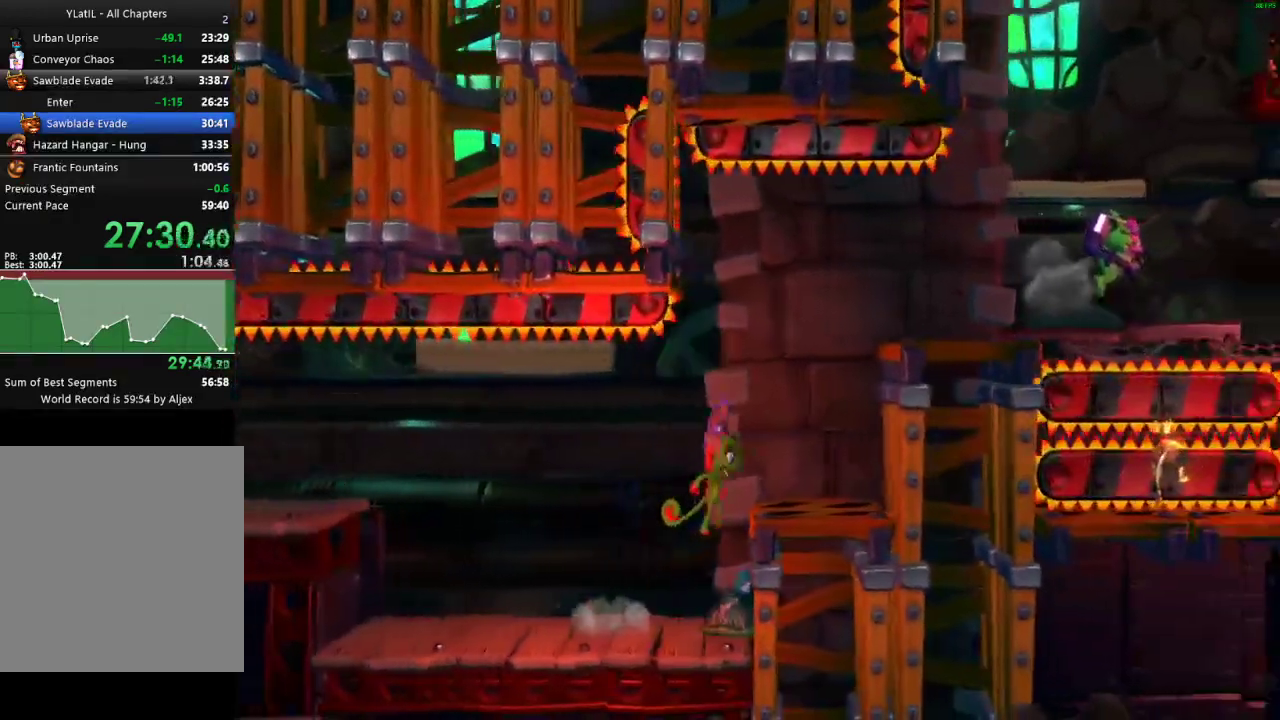
{"buttons": ["A"], "left_stick": "right", "right_stick": "center", "events": [[67, "A", "up"], [83, "left_stick", "up-left"], [267, "left_stick", "center"], [283, "A", "down"], [333, "left_stick", "right"]]}